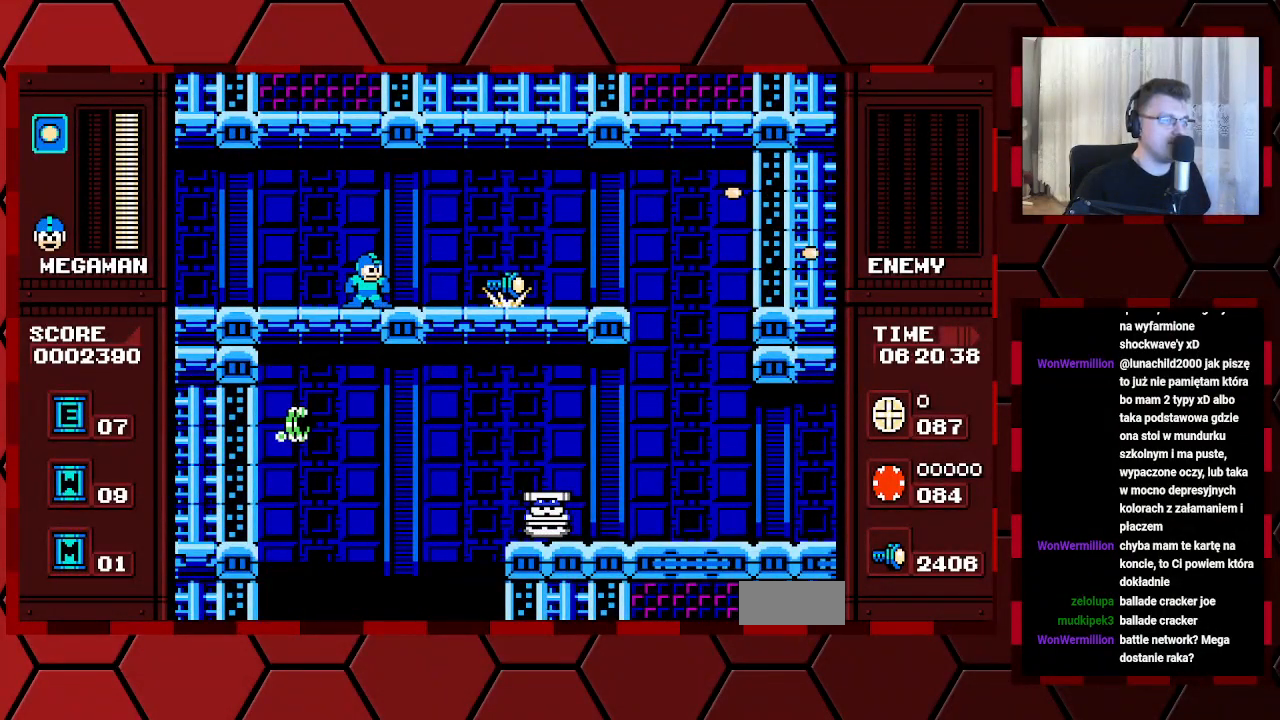
Gameplay with a controller (Xbox layout); each line is a JSON object with the inputs held at the frame after it. "events" lists button and stick changes between this image and that frame as [ms after this image, input, new state], when the widget could be followed in between. Not read: HOME L2 L3 R2 R3.
{"buttons": ["DPAD_RIGHT"], "events": [[383, "DPAD_RIGHT", "down"]]}
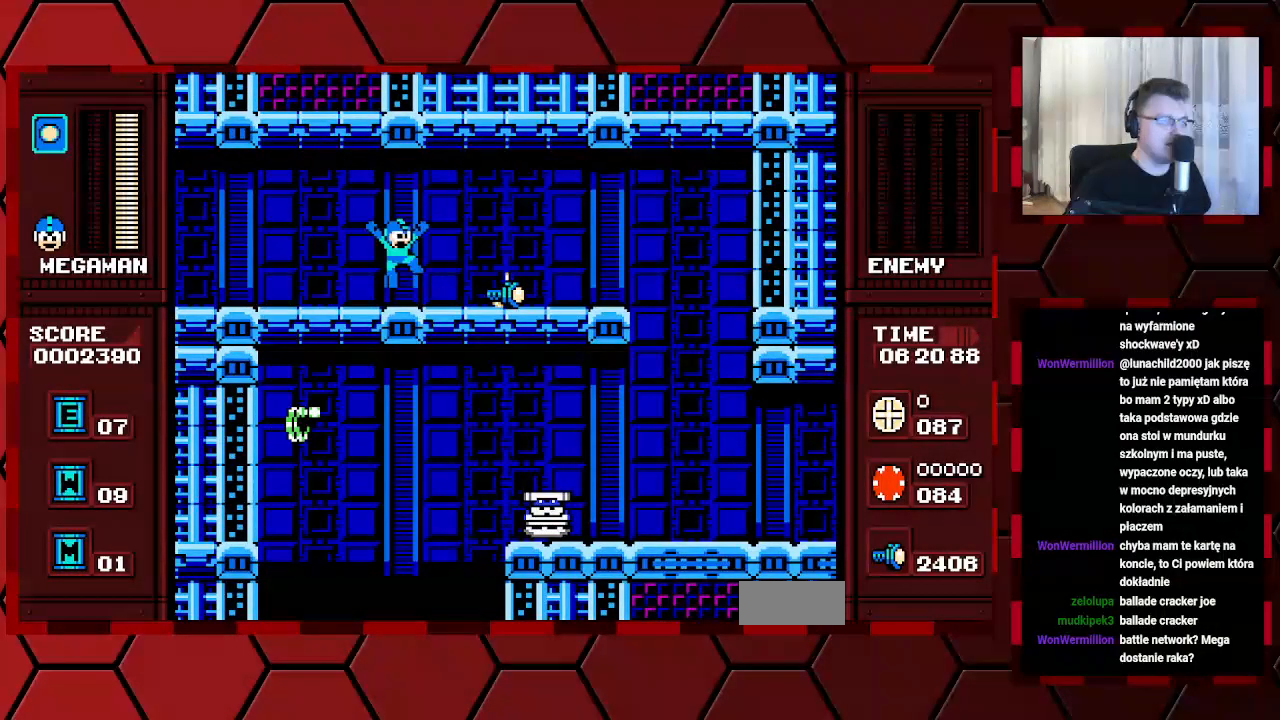
{"buttons": [], "events": [[17, "DPAD_RIGHT", "up"]]}
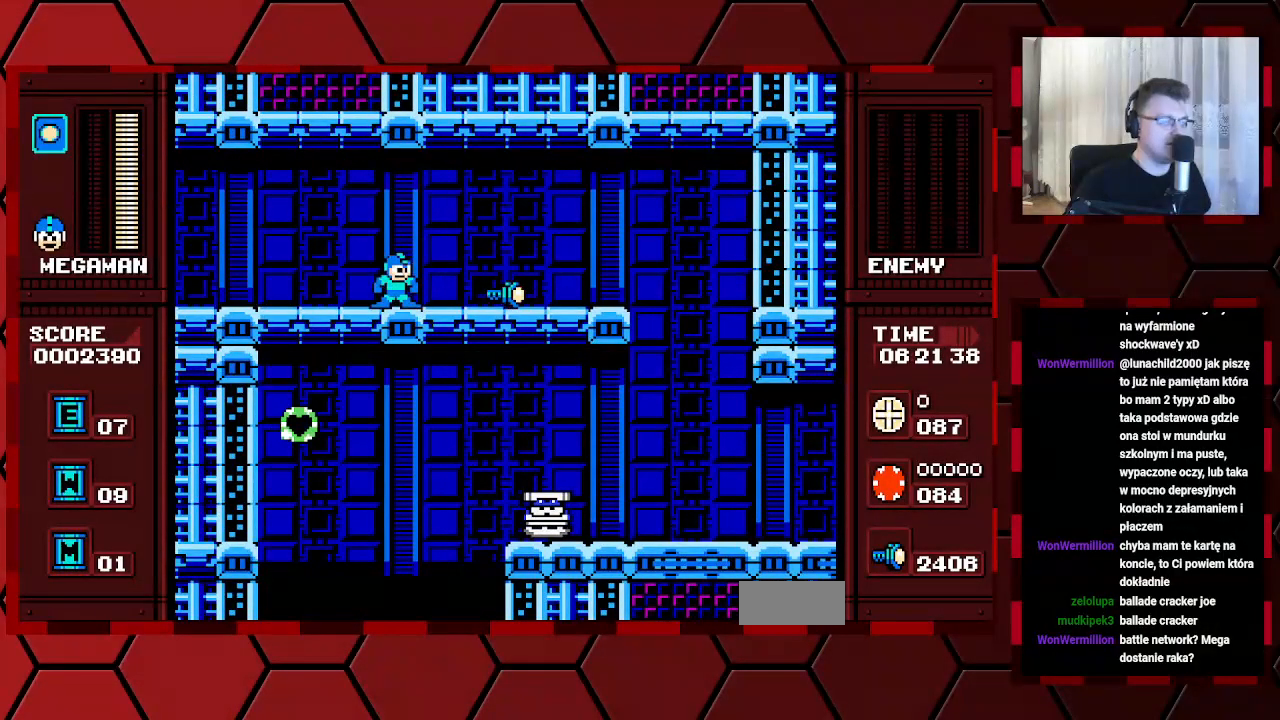
{"buttons": ["DPAD_RIGHT"], "events": [[100, "DPAD_RIGHT", "down"]]}
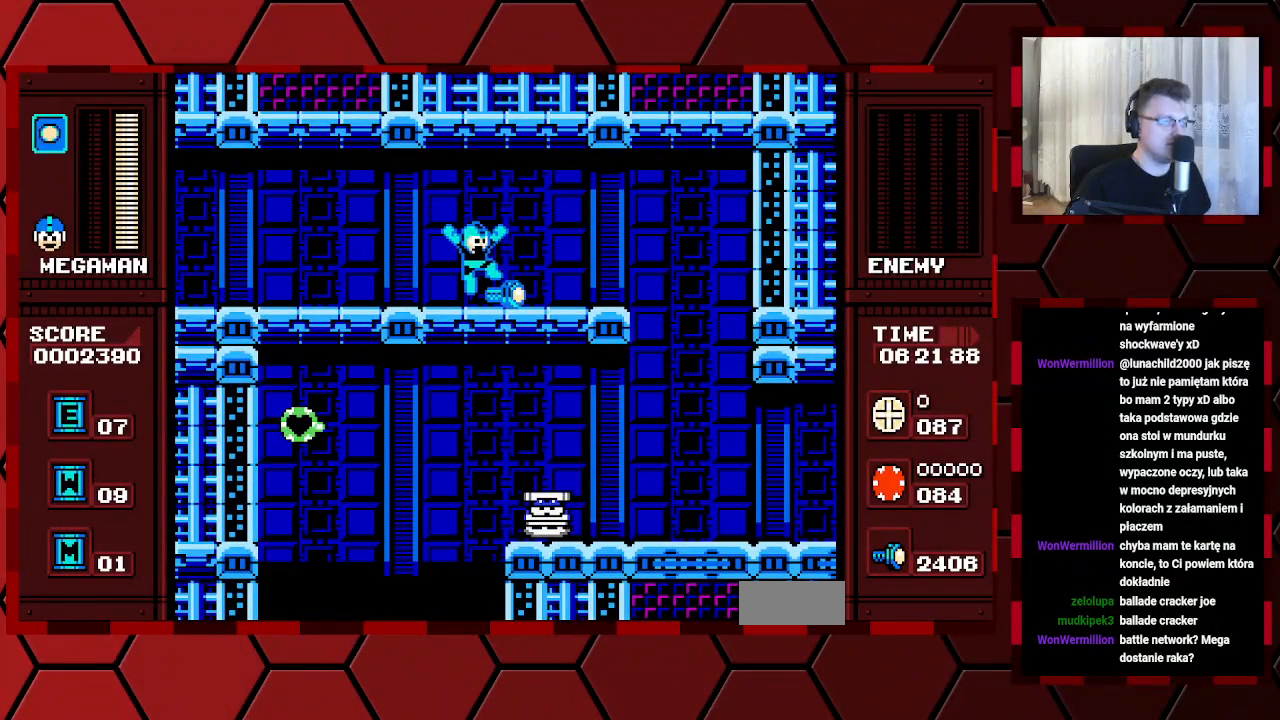
{"buttons": ["DPAD_RIGHT"], "events": []}
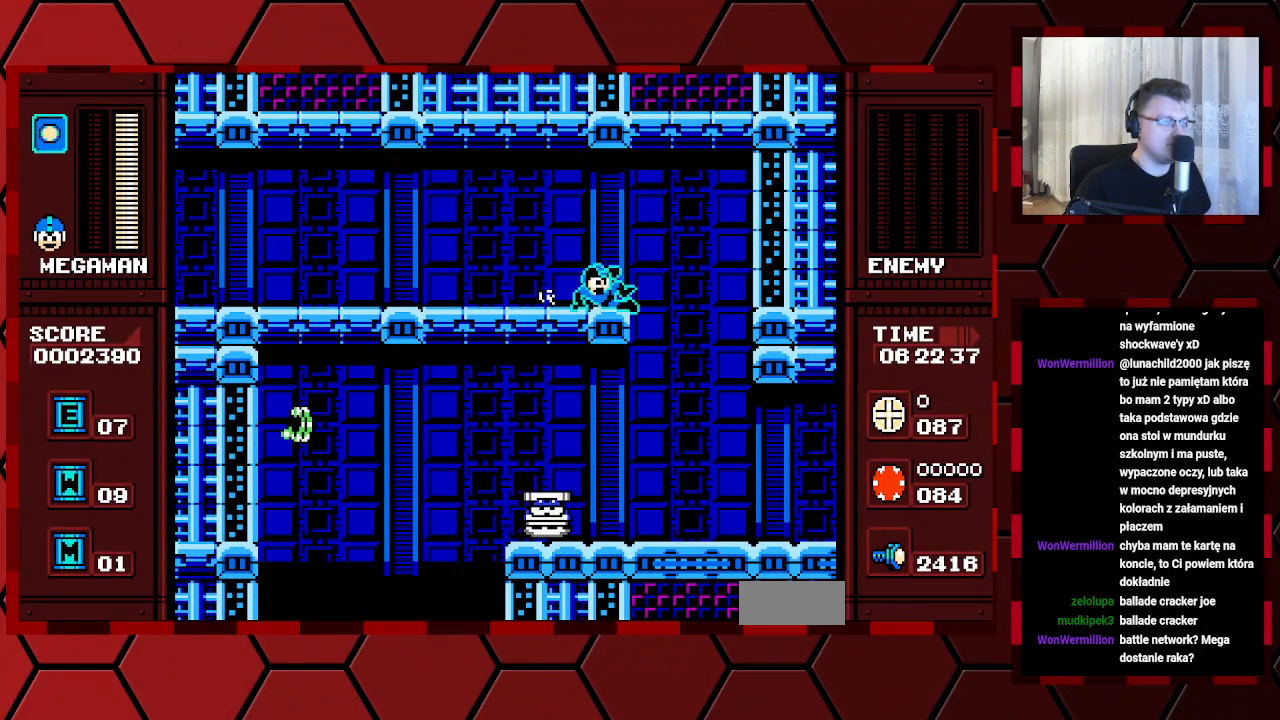
{"buttons": ["DPAD_LEFT"], "events": [[267, "DPAD_RIGHT", "up"], [383, "DPAD_LEFT", "down"]]}
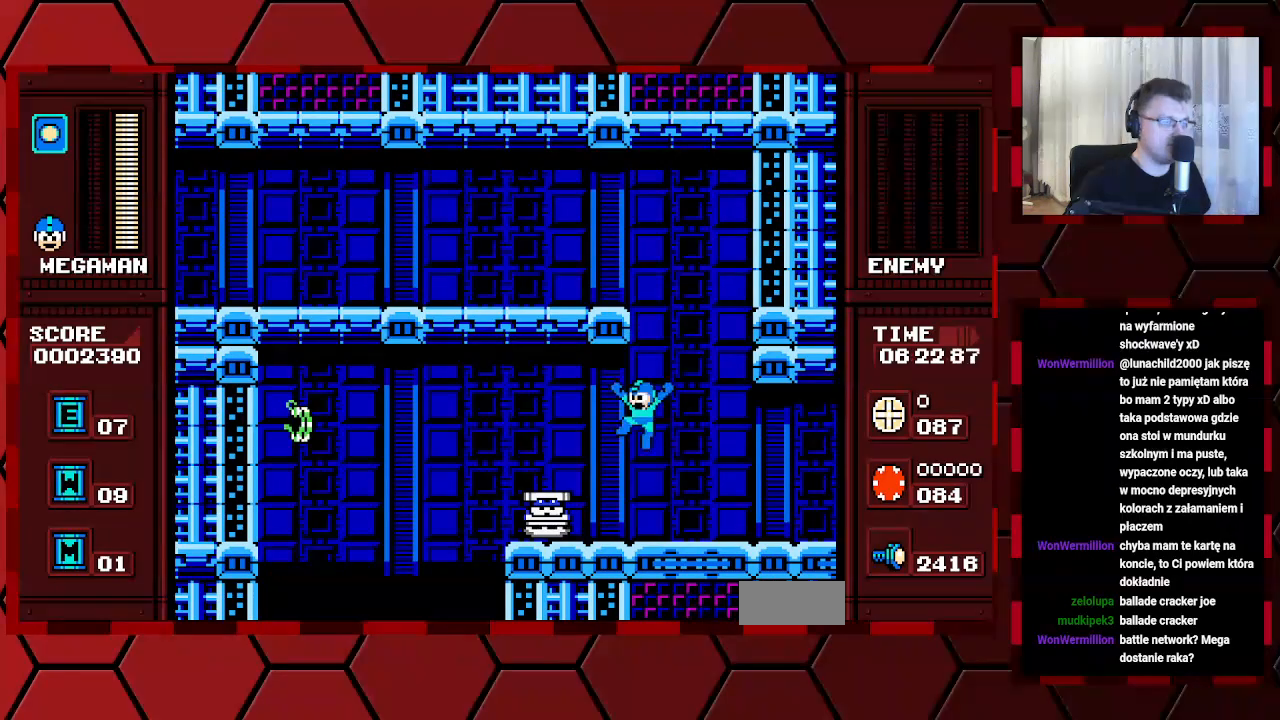
{"buttons": ["DPAD_LEFT"], "events": [[167, "DPAD_LEFT", "up"], [483, "DPAD_LEFT", "down"]]}
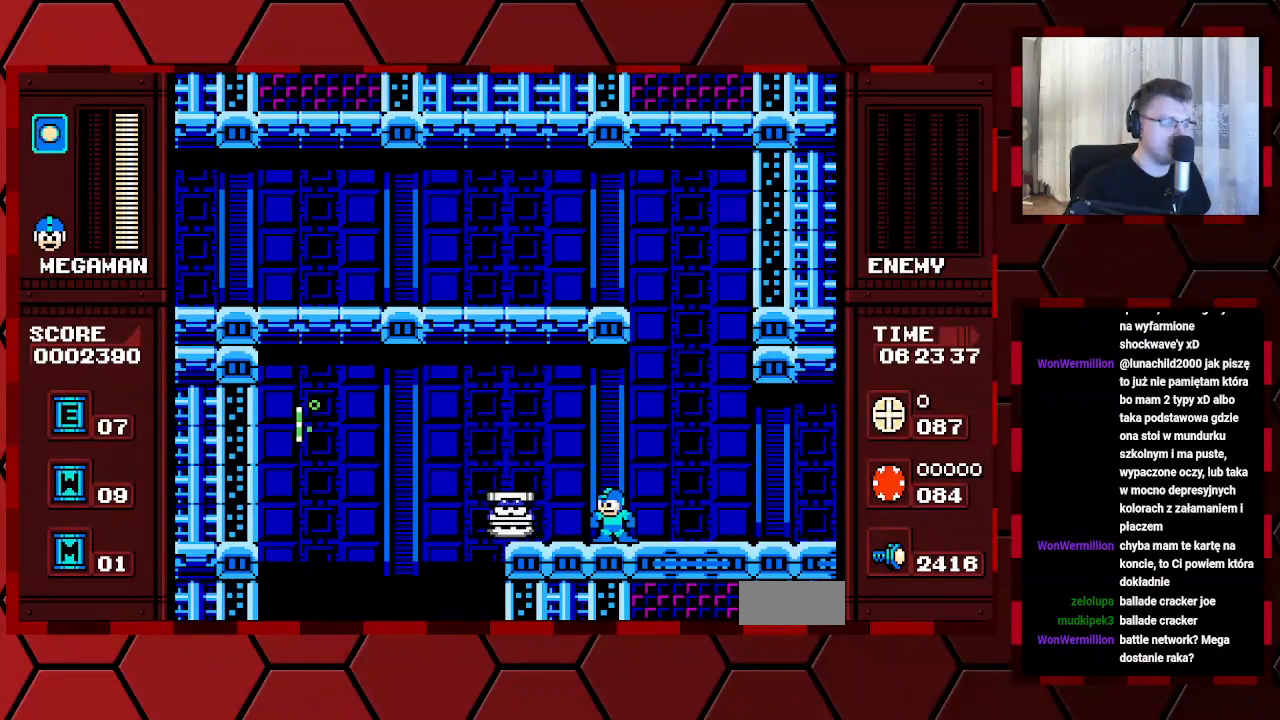
{"buttons": ["DPAD_LEFT"], "events": [[200, "DPAD_LEFT", "up"], [433, "DPAD_LEFT", "down"]]}
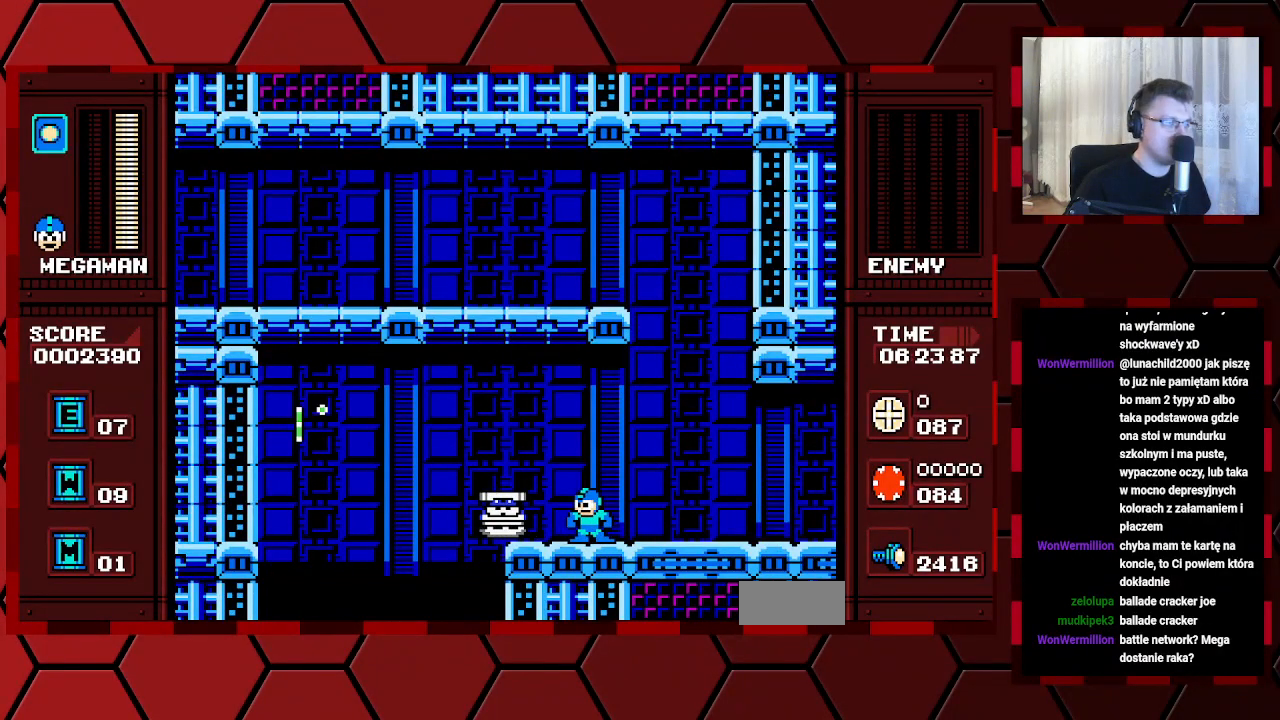
{"buttons": [], "events": [[67, "DPAD_LEFT", "up"]]}
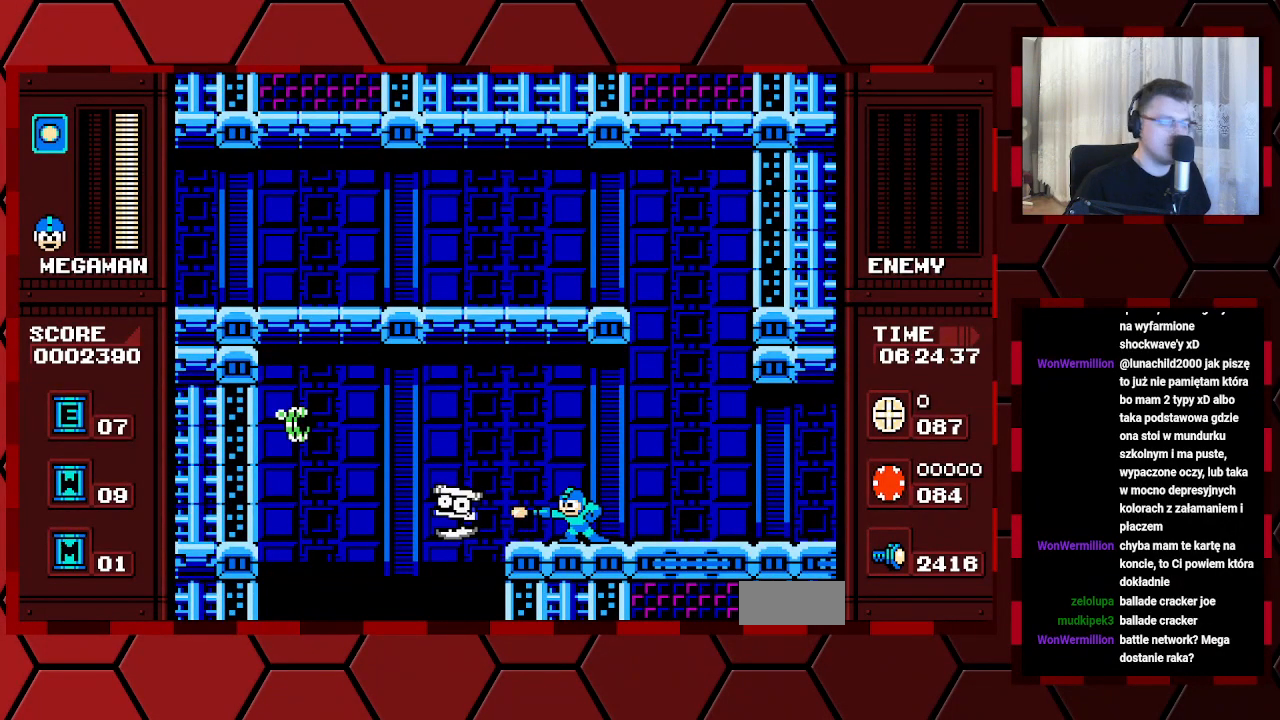
{"buttons": [], "events": [[233, "DPAD_LEFT", "down"], [400, "DPAD_LEFT", "up"]]}
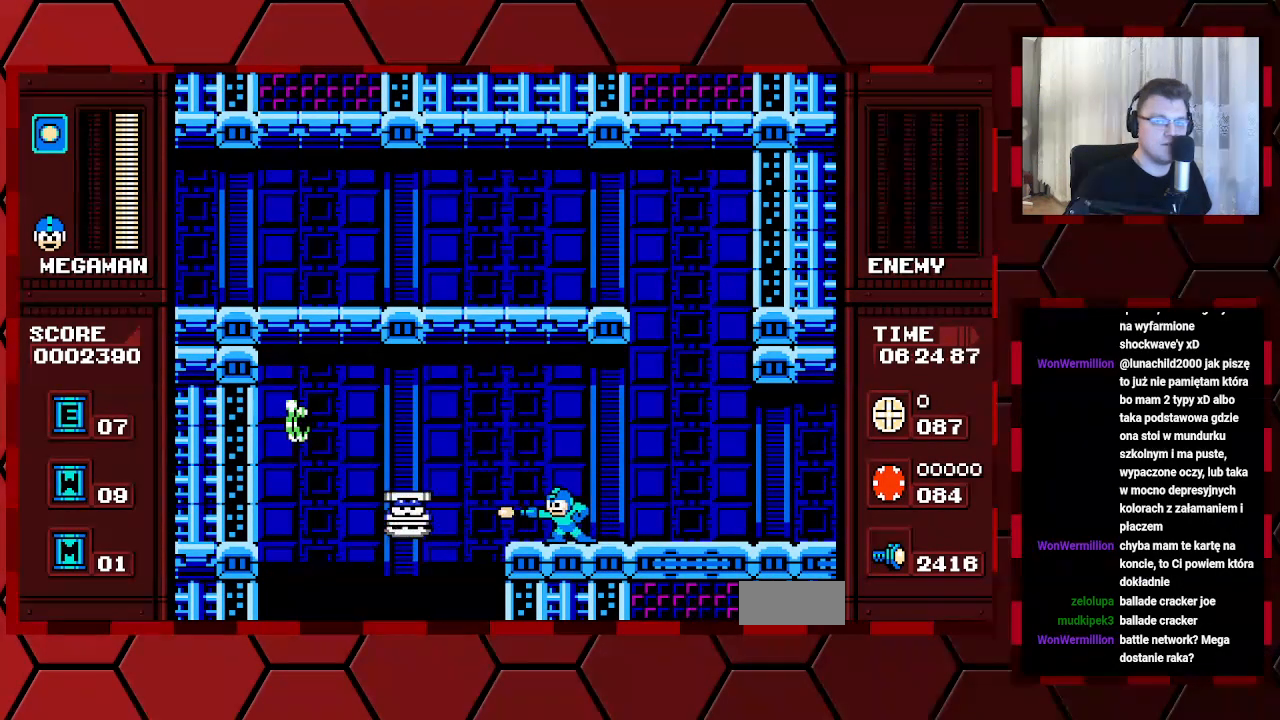
{"buttons": [], "events": [[283, "DPAD_LEFT", "down"], [417, "DPAD_LEFT", "up"]]}
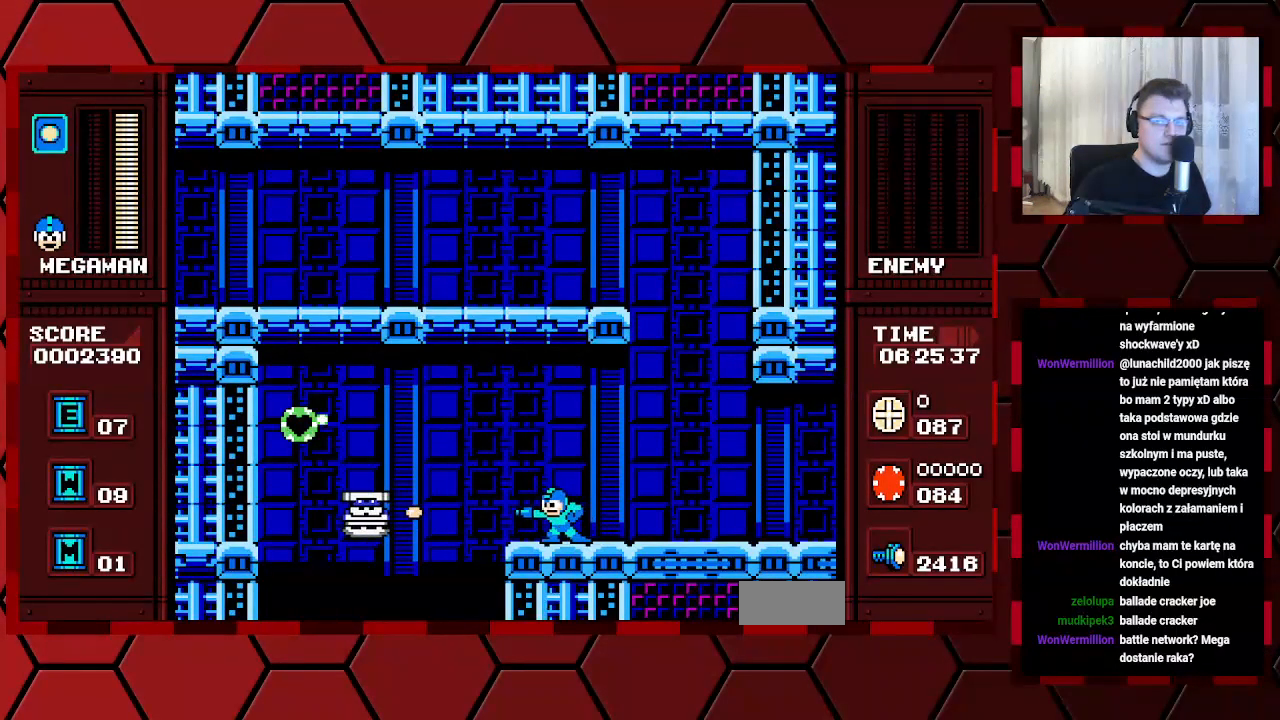
{"buttons": ["DPAD_LEFT"], "events": [[450, "DPAD_LEFT", "down"]]}
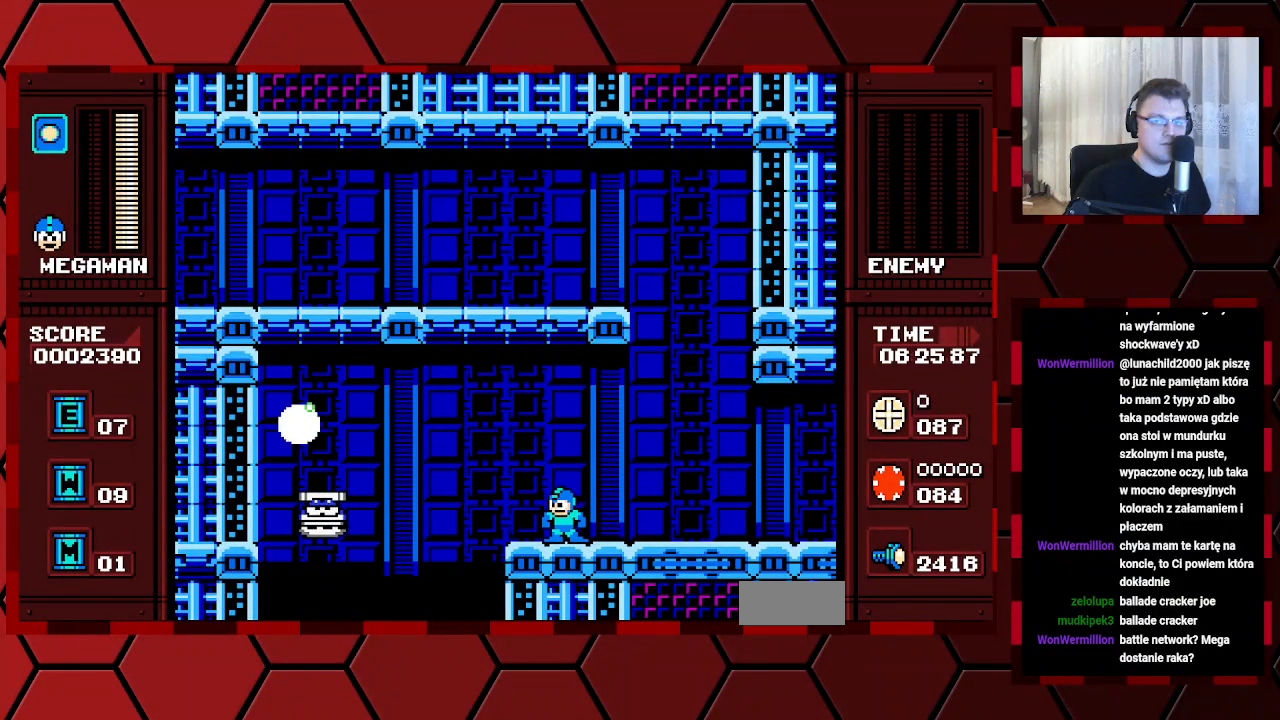
{"buttons": ["DPAD_LEFT"], "events": [[150, "DPAD_LEFT", "up"], [450, "DPAD_LEFT", "down"]]}
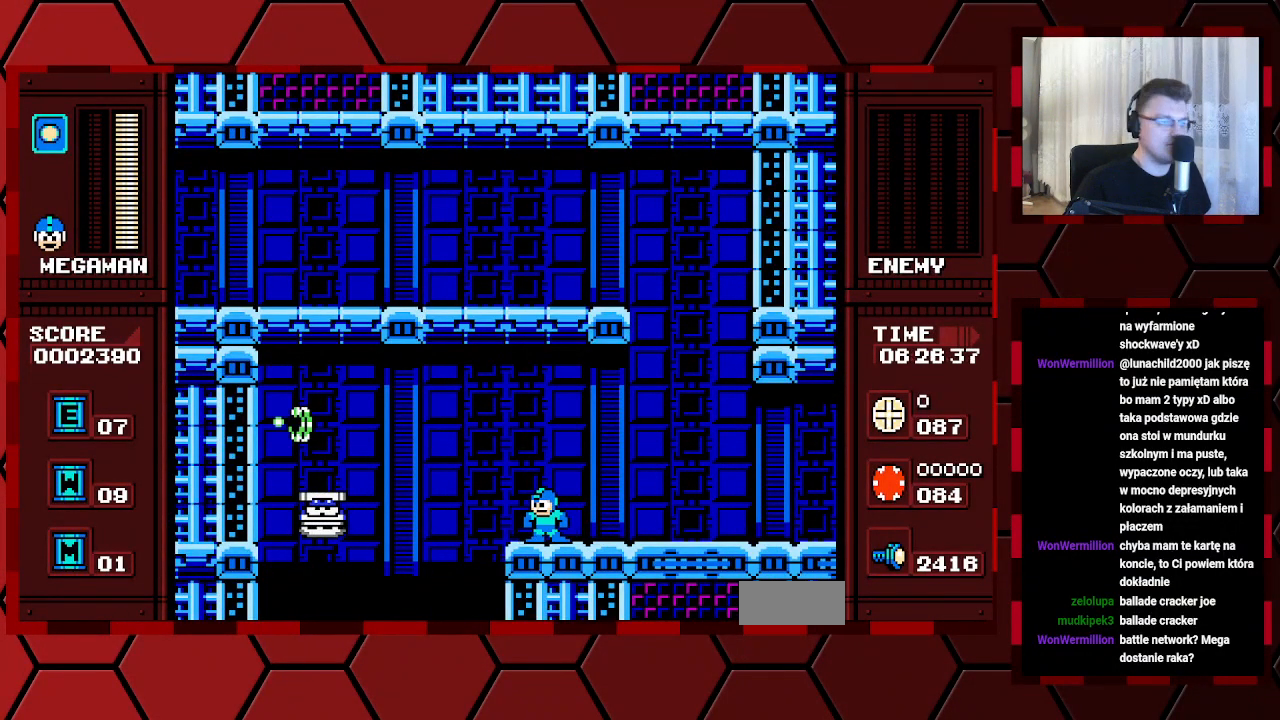
{"buttons": [], "events": [[117, "DPAD_LEFT", "up"]]}
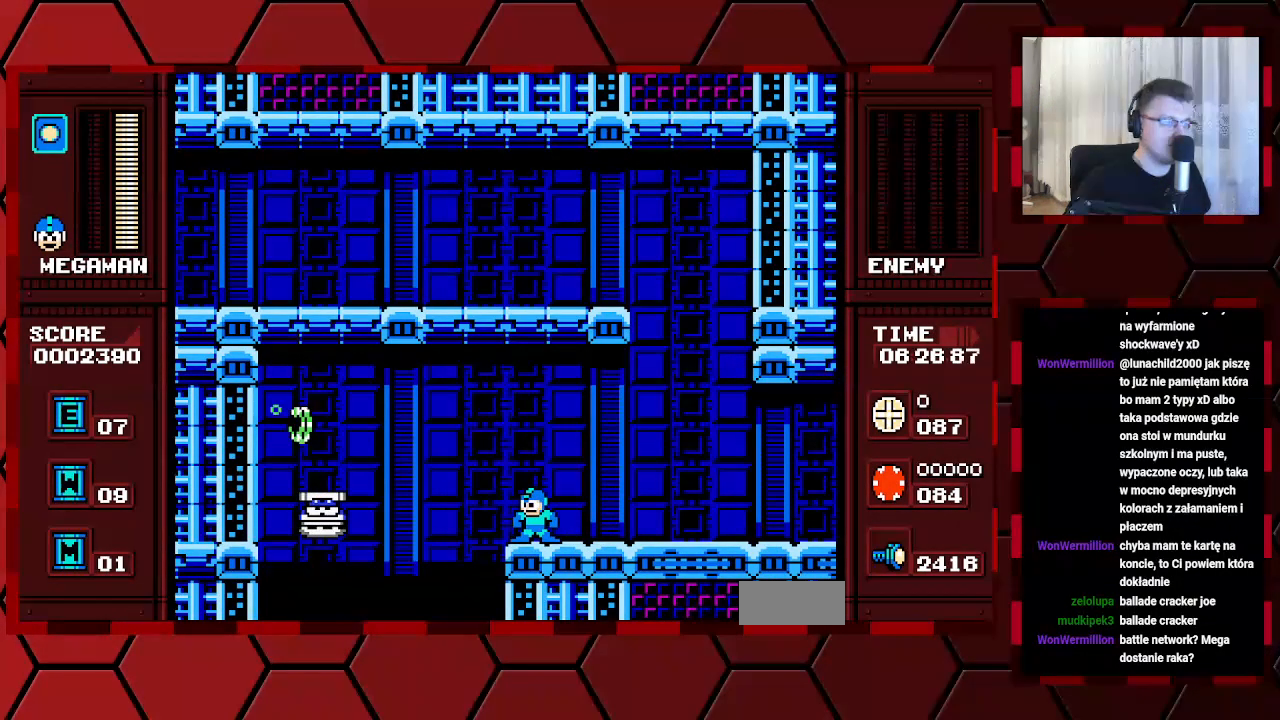
{"buttons": [], "events": []}
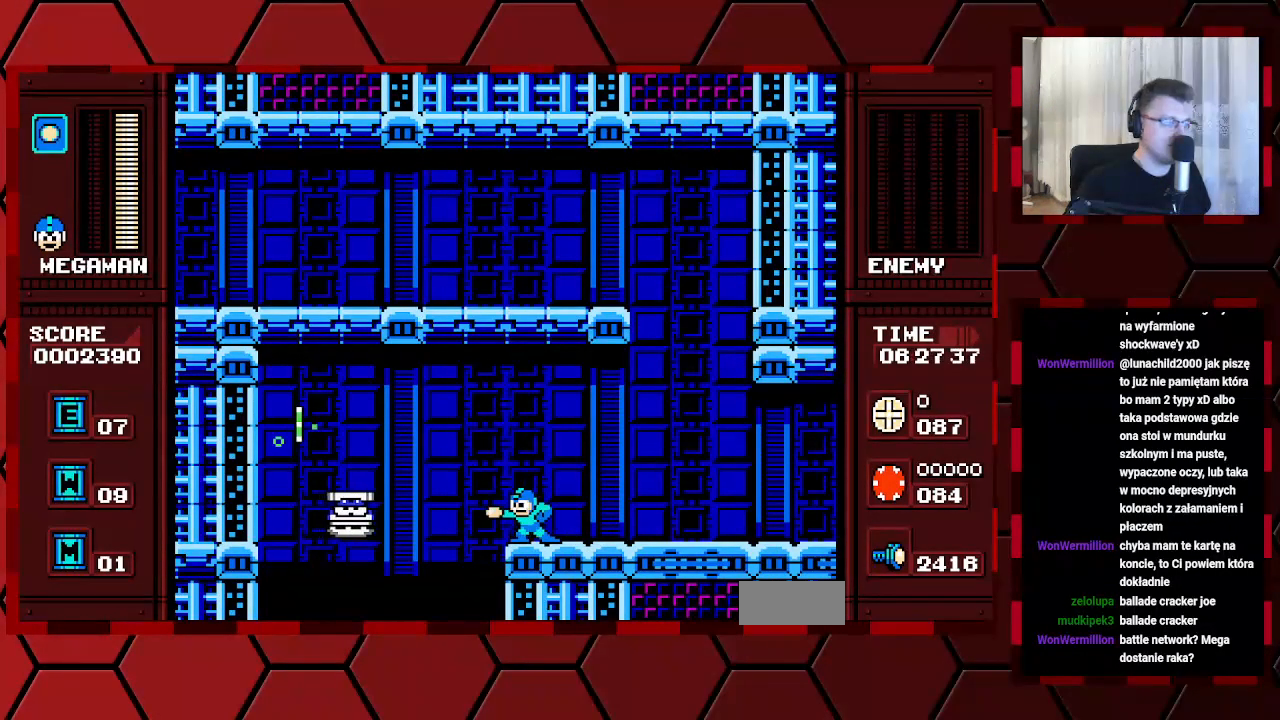
{"buttons": [], "events": []}
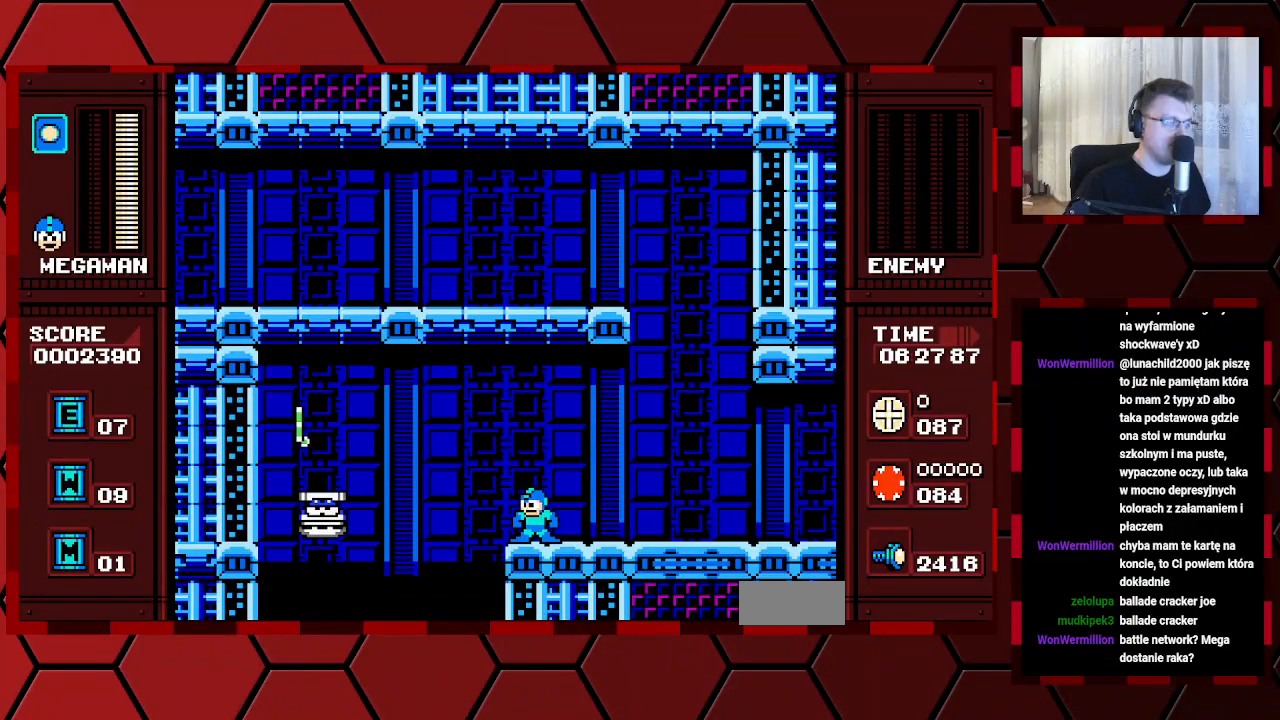
{"buttons": [], "events": []}
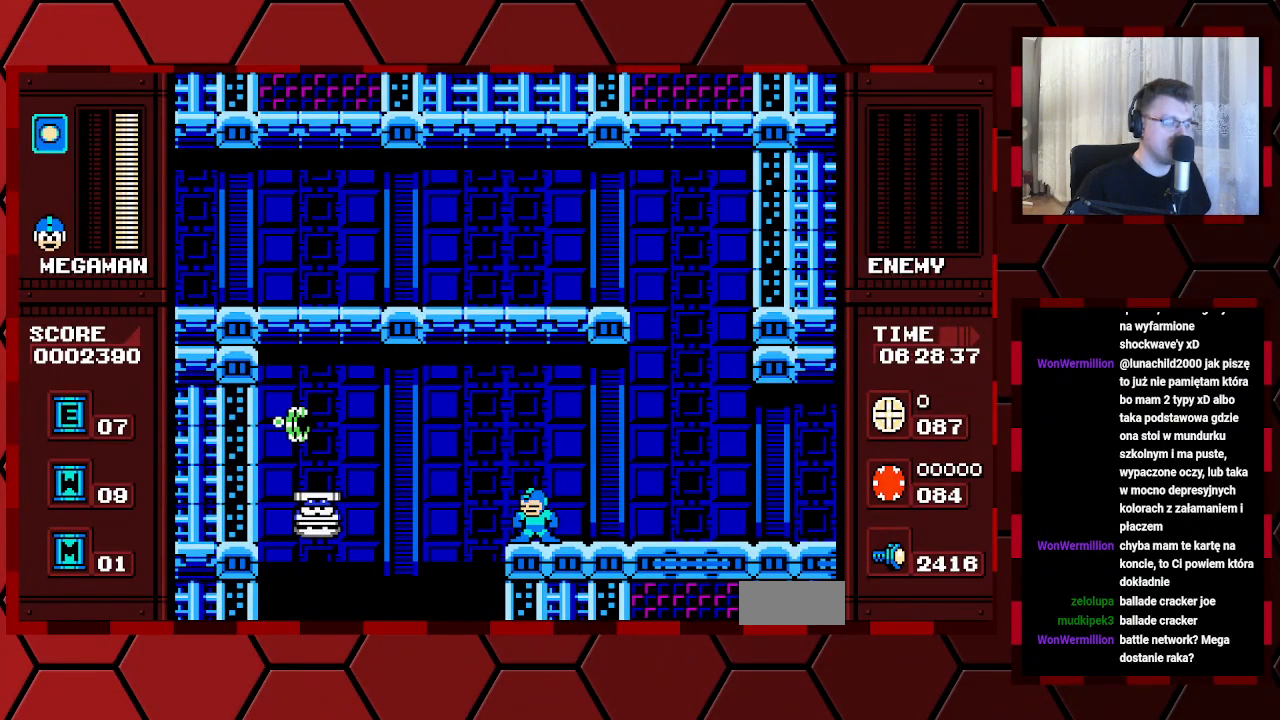
{"buttons": [], "events": []}
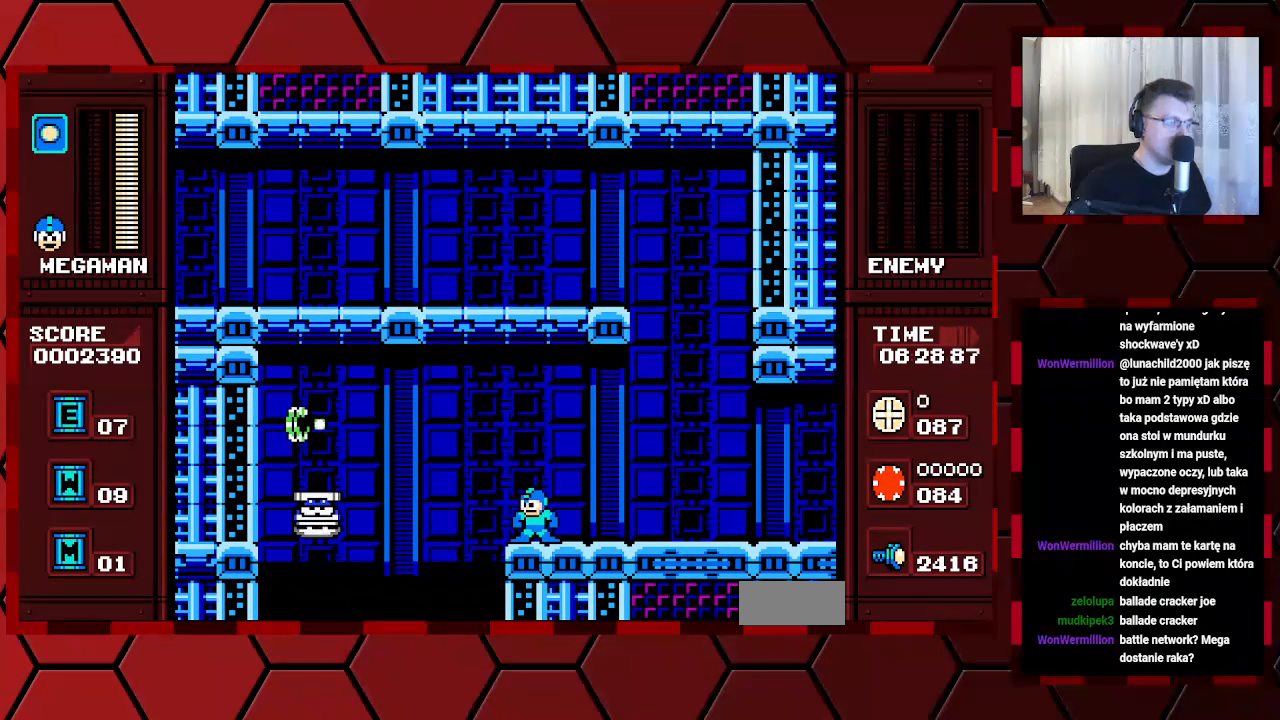
{"buttons": [], "events": []}
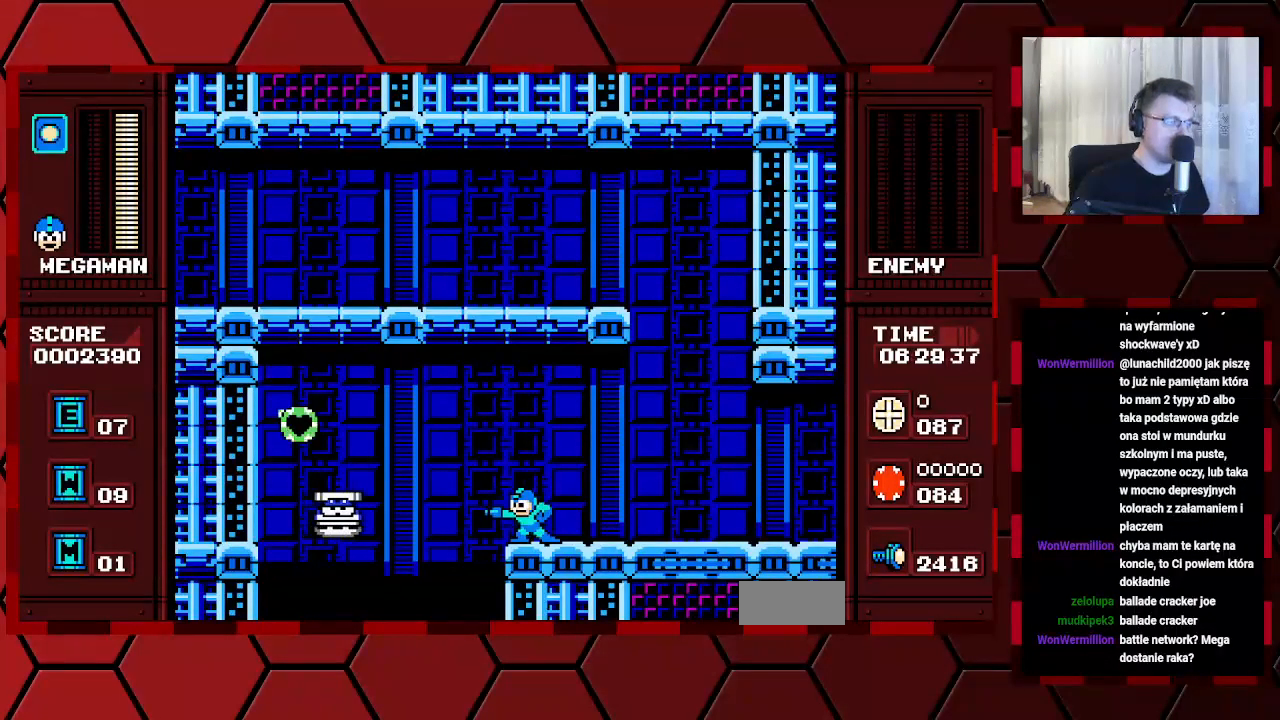
{"buttons": [], "events": []}
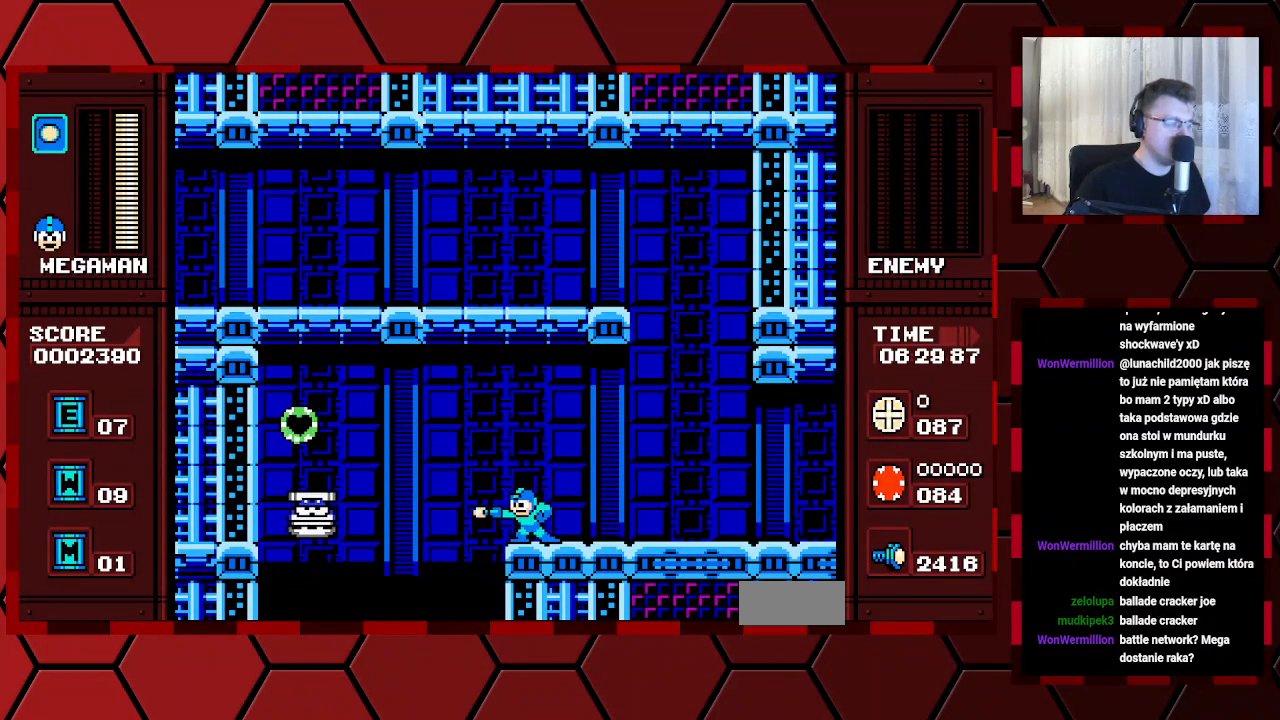
{"buttons": [], "events": []}
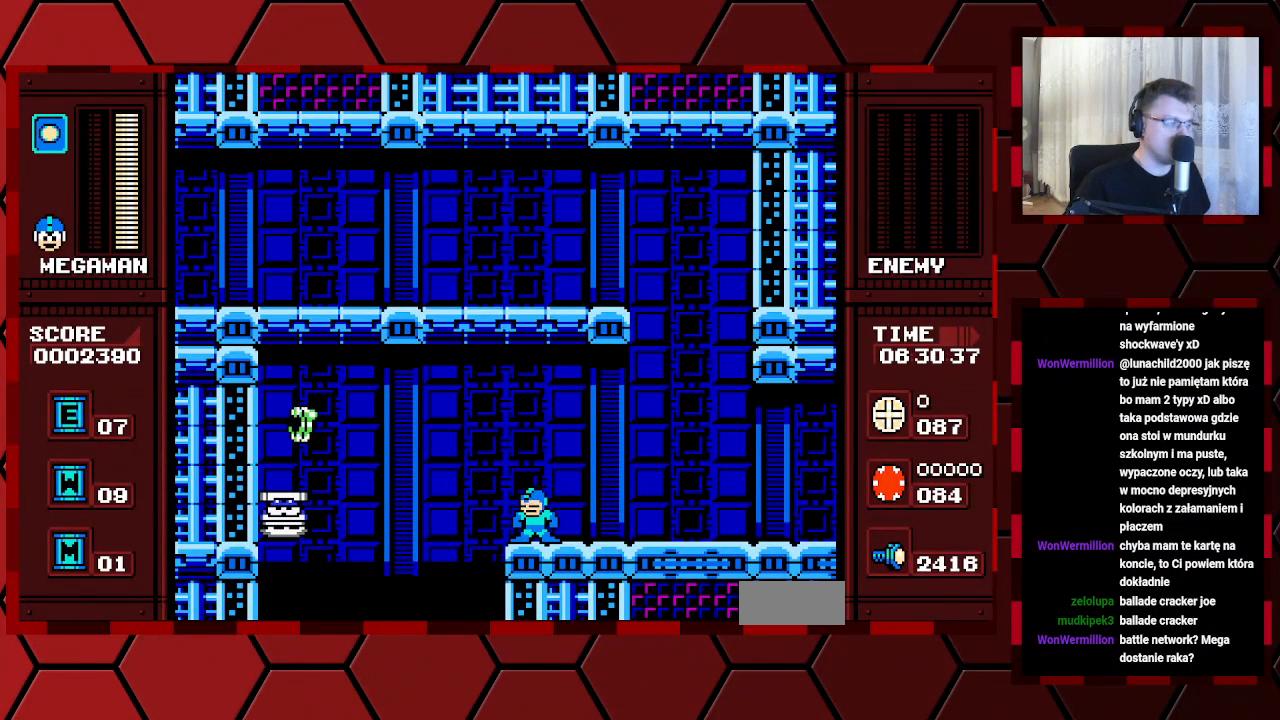
{"buttons": [], "events": []}
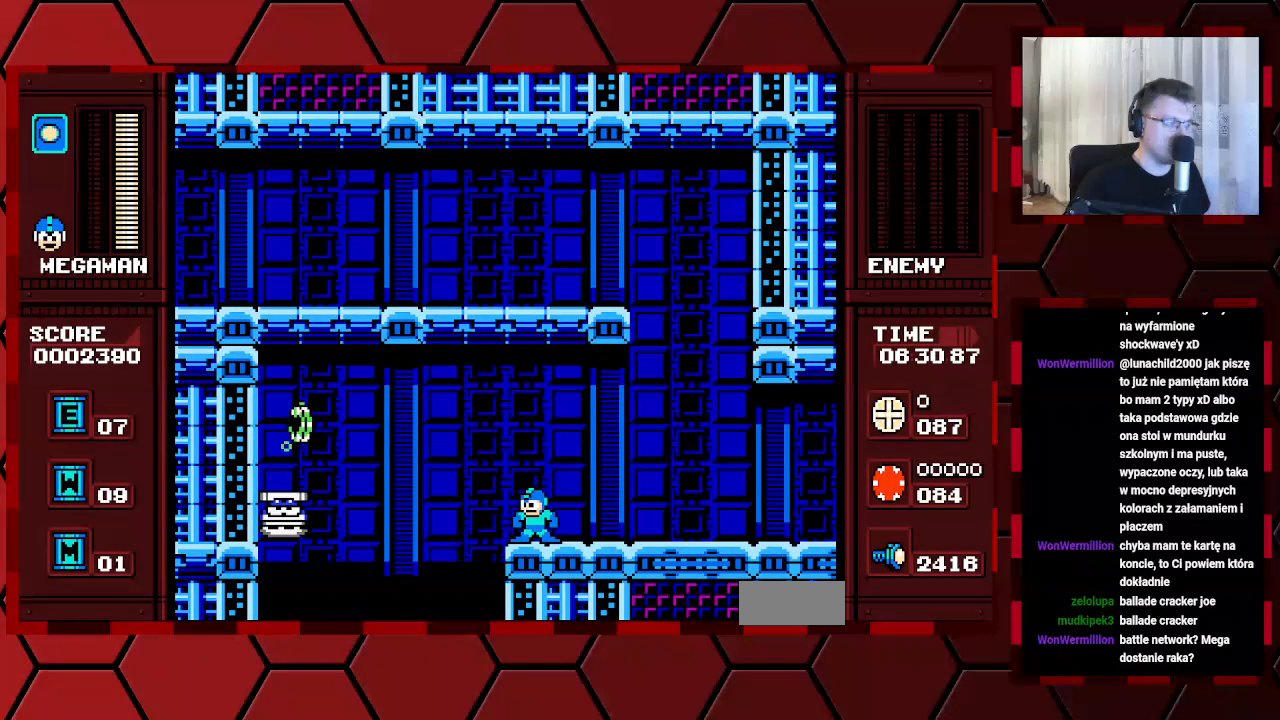
{"buttons": [], "events": []}
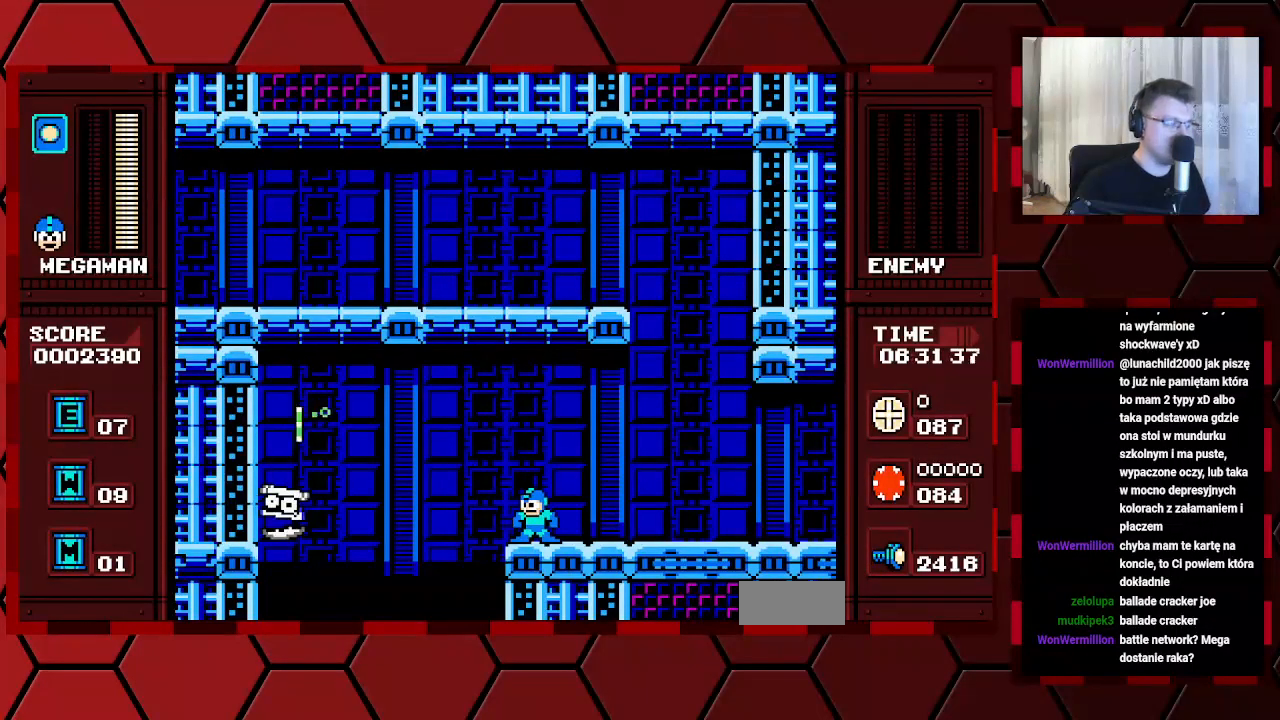
{"buttons": [], "events": []}
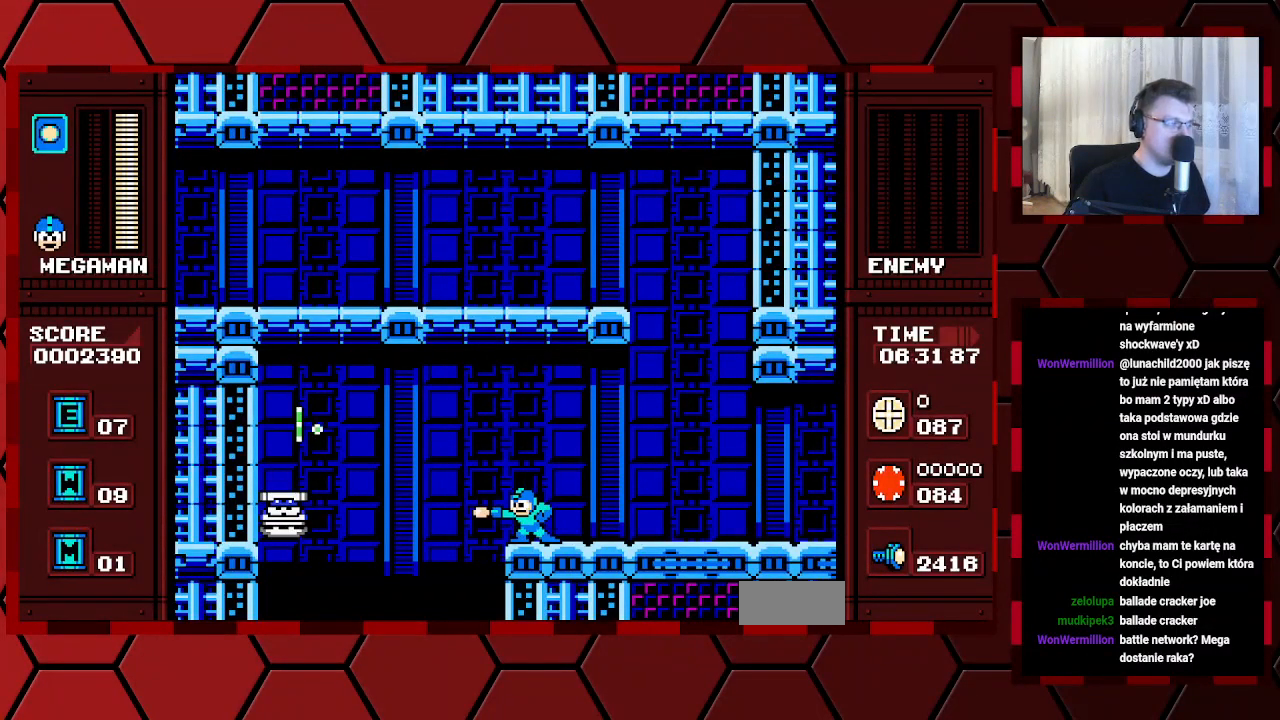
{"buttons": ["L1"], "events": [[500, "L1", "down"]]}
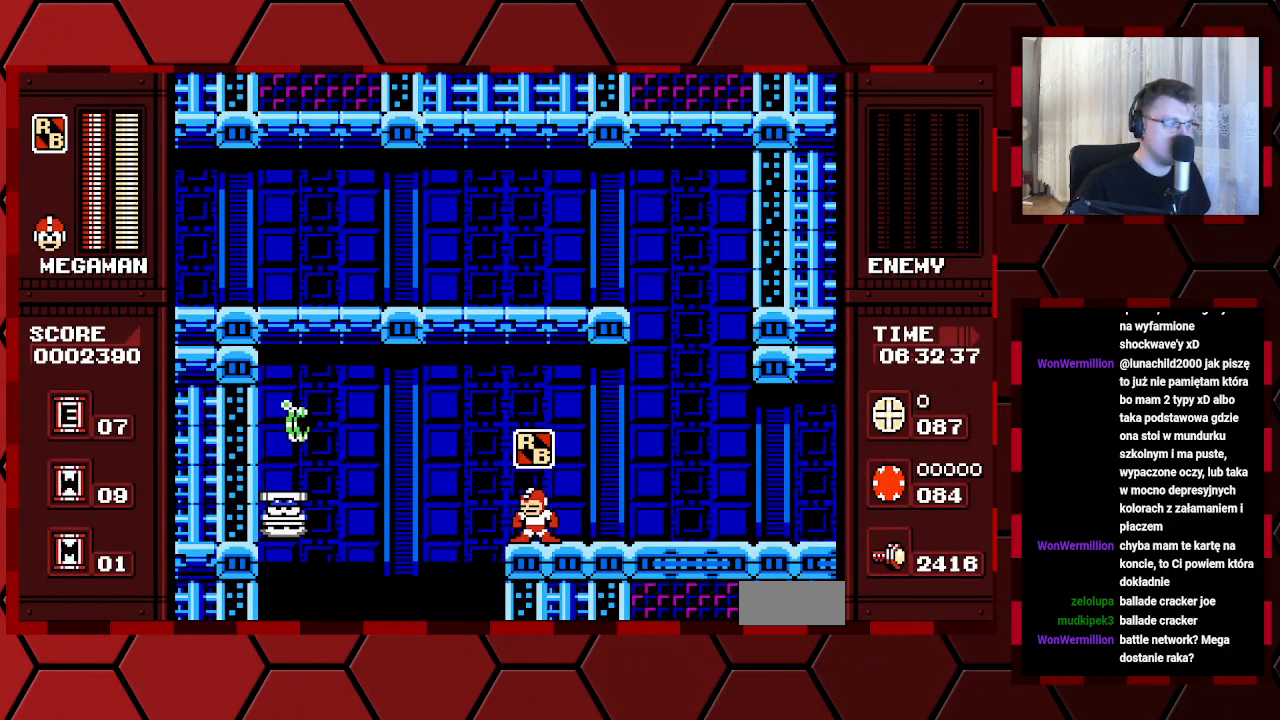
{"buttons": ["L1", "DPAD_RIGHT"], "events": [[67, "DPAD_RIGHT", "down"], [100, "L1", "up"], [433, "L1", "down"]]}
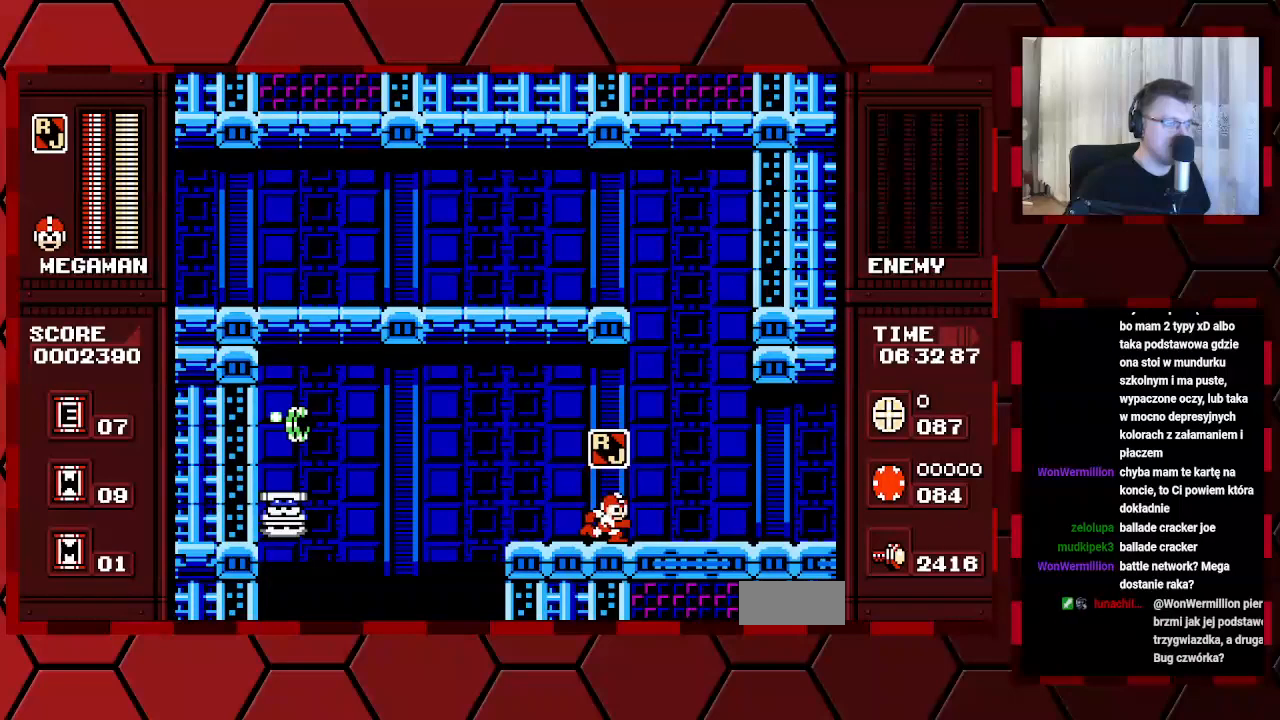
{"buttons": ["DPAD_LEFT"], "events": [[67, "L1", "up"], [233, "DPAD_RIGHT", "up"], [383, "DPAD_LEFT", "down"]]}
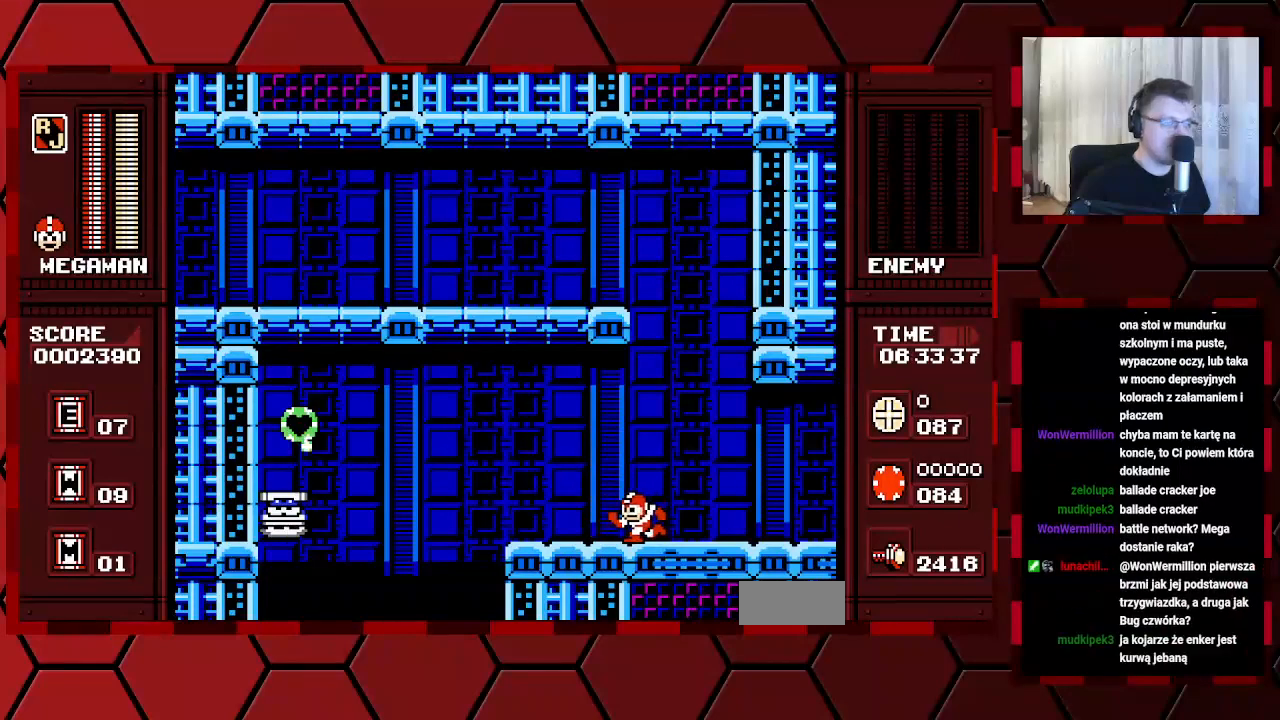
{"buttons": [], "events": [[17, "DPAD_LEFT", "up"]]}
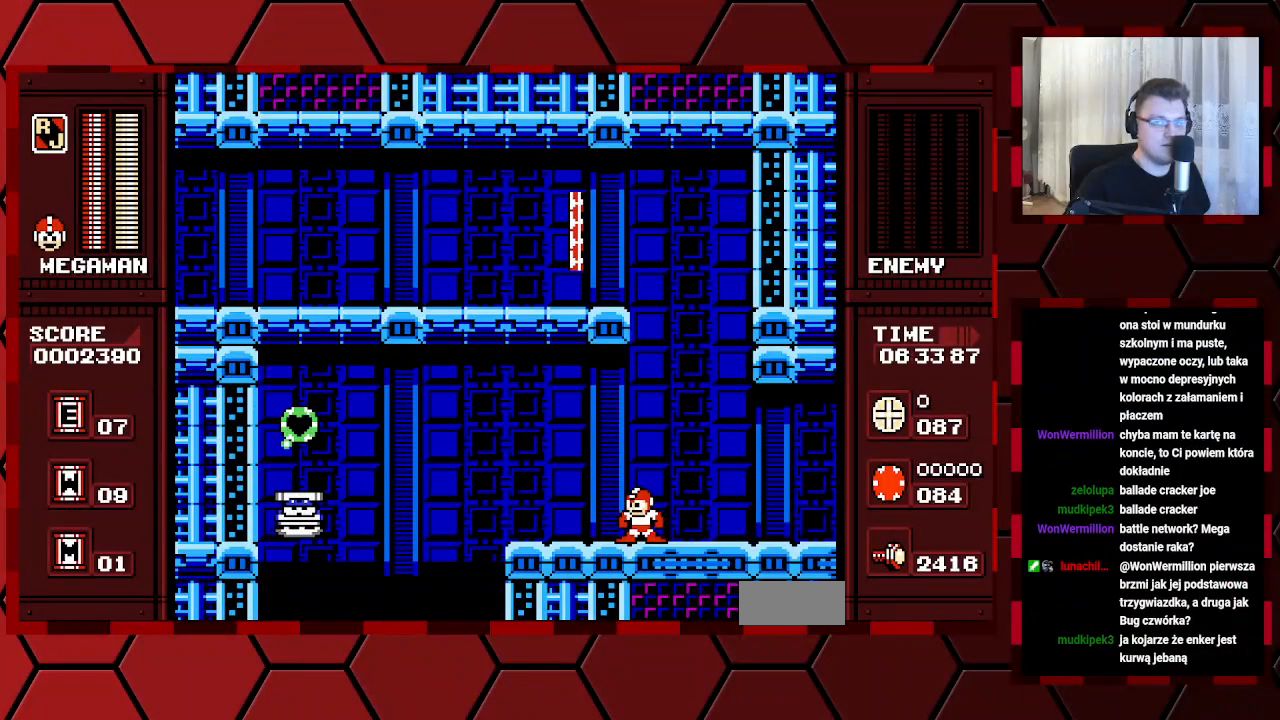
{"buttons": ["DPAD_LEFT"], "events": [[283, "DPAD_LEFT", "down"]]}
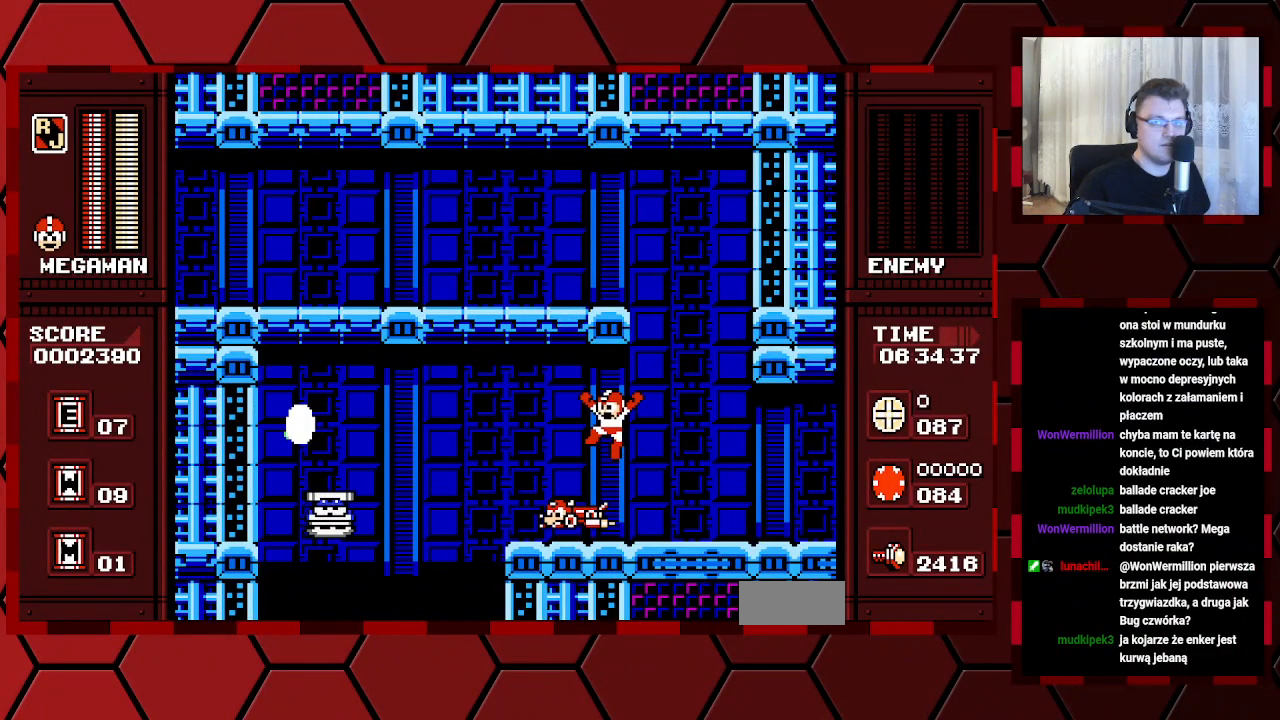
{"buttons": [], "events": [[167, "DPAD_LEFT", "up"]]}
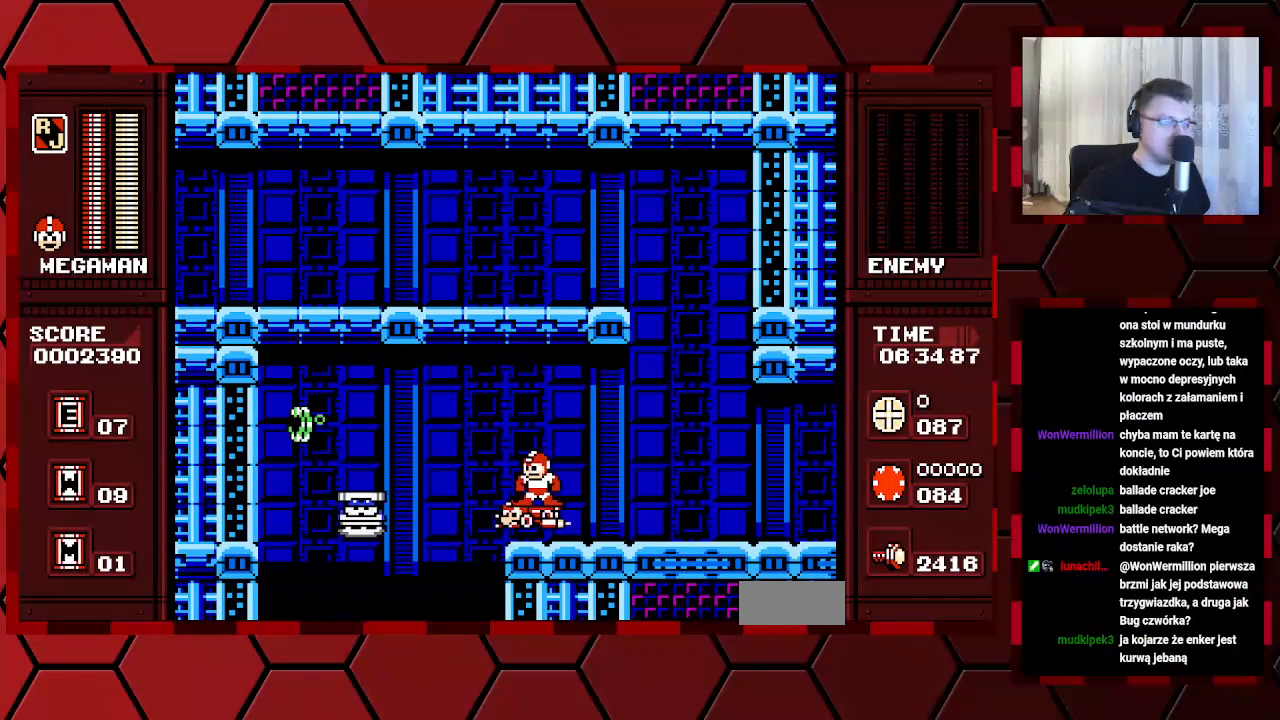
{"buttons": ["DPAD_LEFT"], "events": [[100, "DPAD_LEFT", "down"]]}